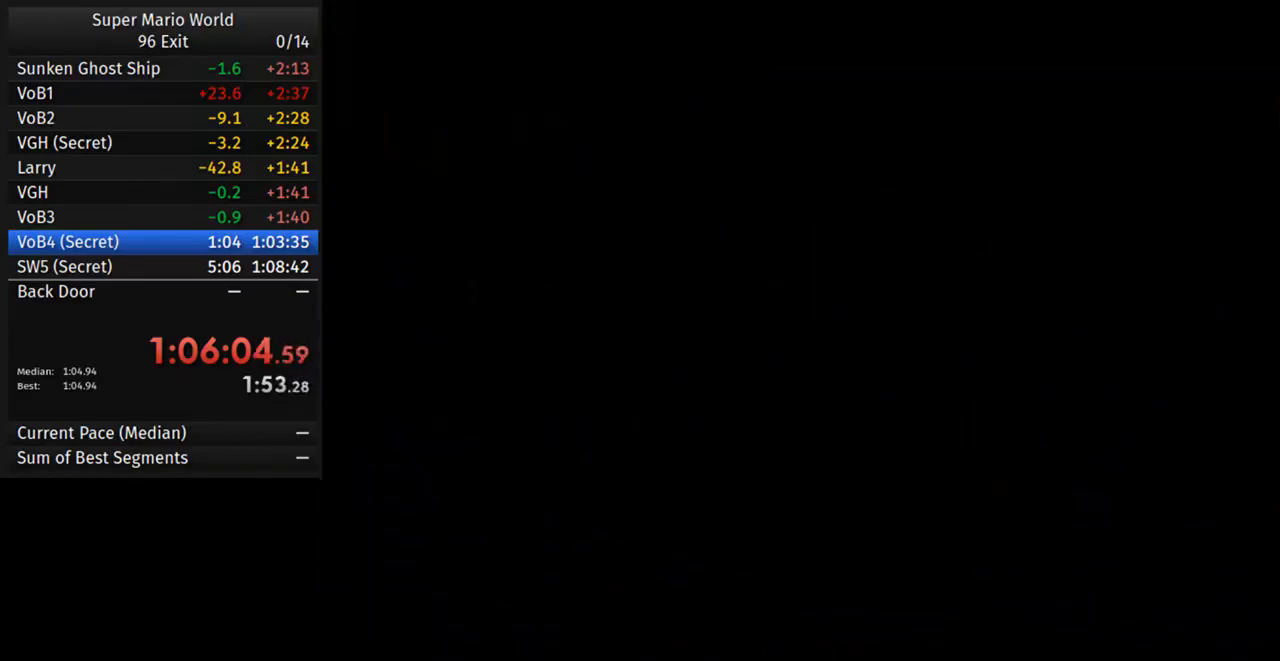
Gameplay with a controller (Nintendo layout); each line is a JSON object with the inputs held at the frame after it. "events" lists button and stick changes between this image and that frame as [ms after this image, input, new state], when the widget could be followed in between. Not read: L3 R3.
{"buttons": [], "events": []}
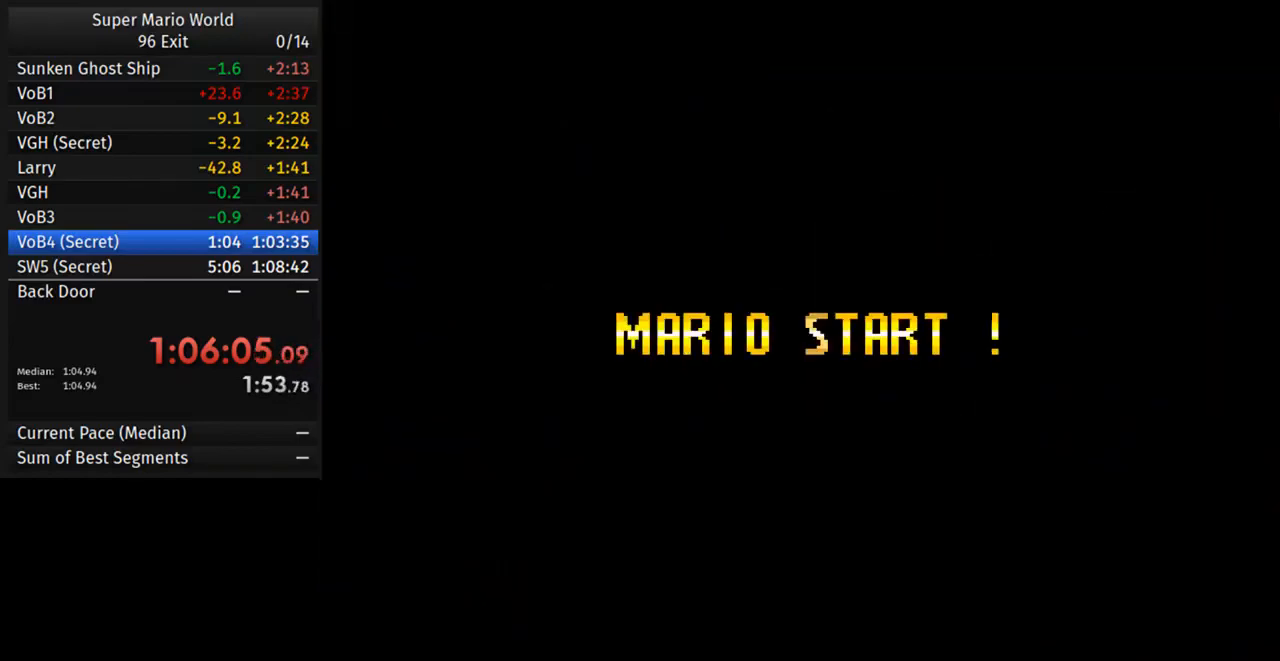
{"buttons": ["Y", "DPAD_RIGHT"], "events": [[33, "DPAD_RIGHT", "down"], [183, "Y", "down"]]}
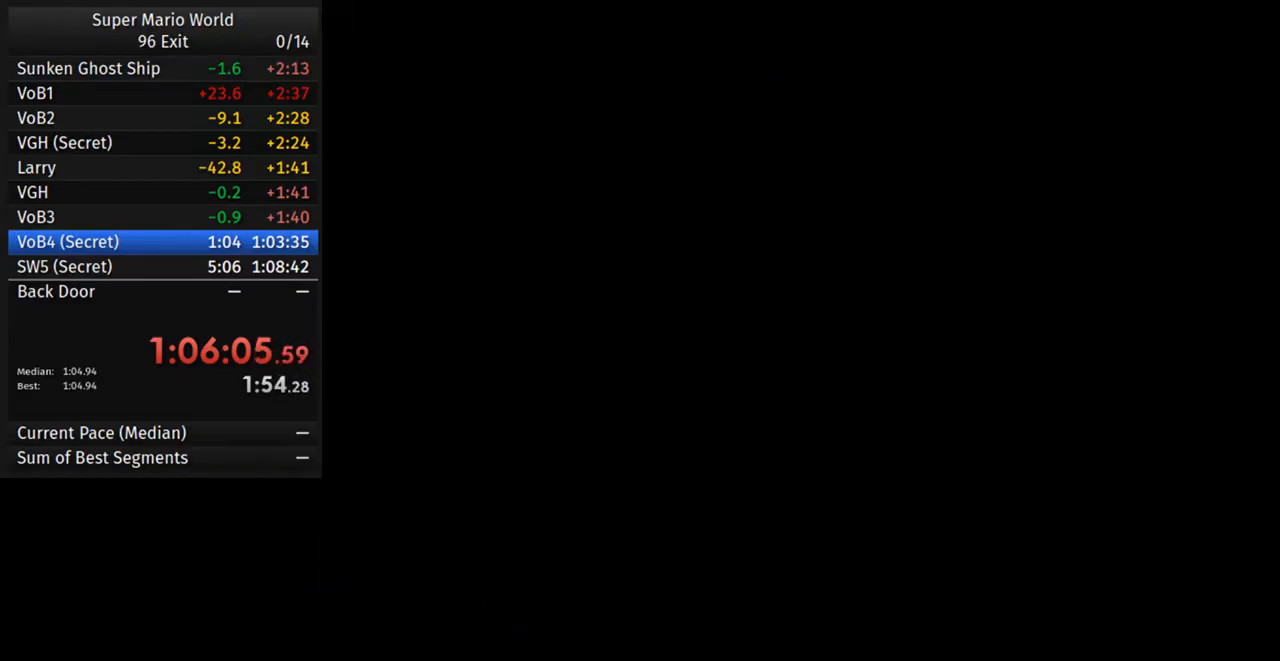
{"buttons": ["Y", "DPAD_RIGHT"], "events": []}
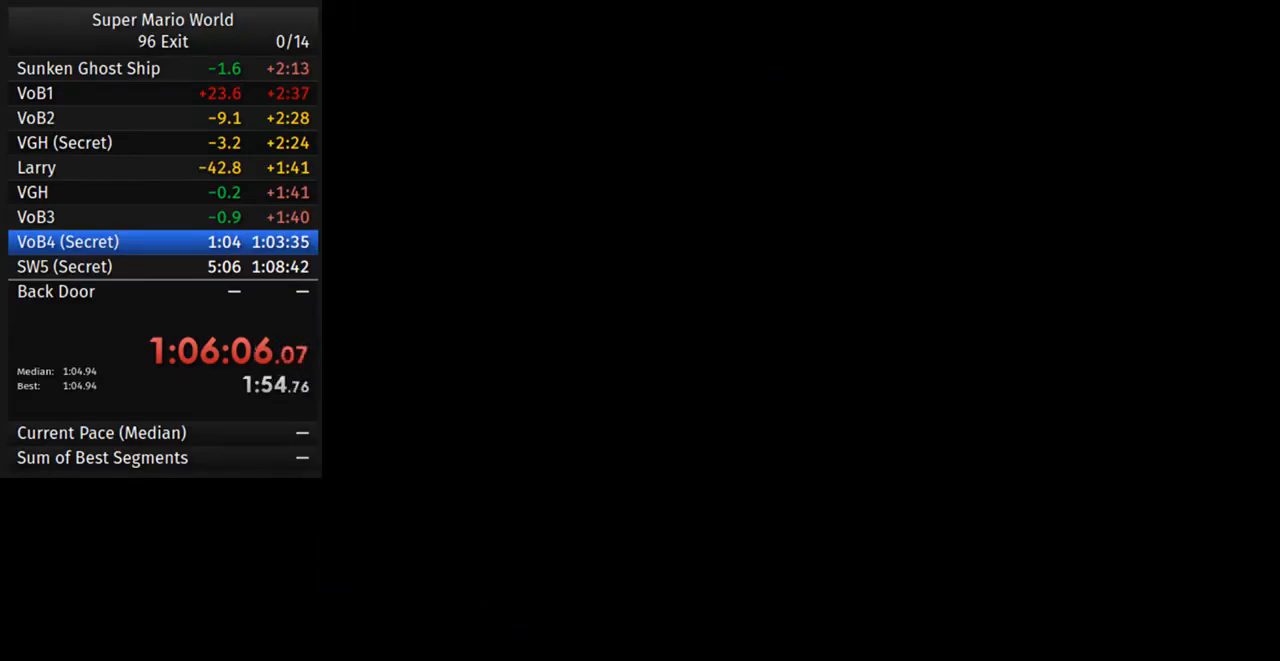
{"buttons": ["Y", "DPAD_RIGHT"], "events": []}
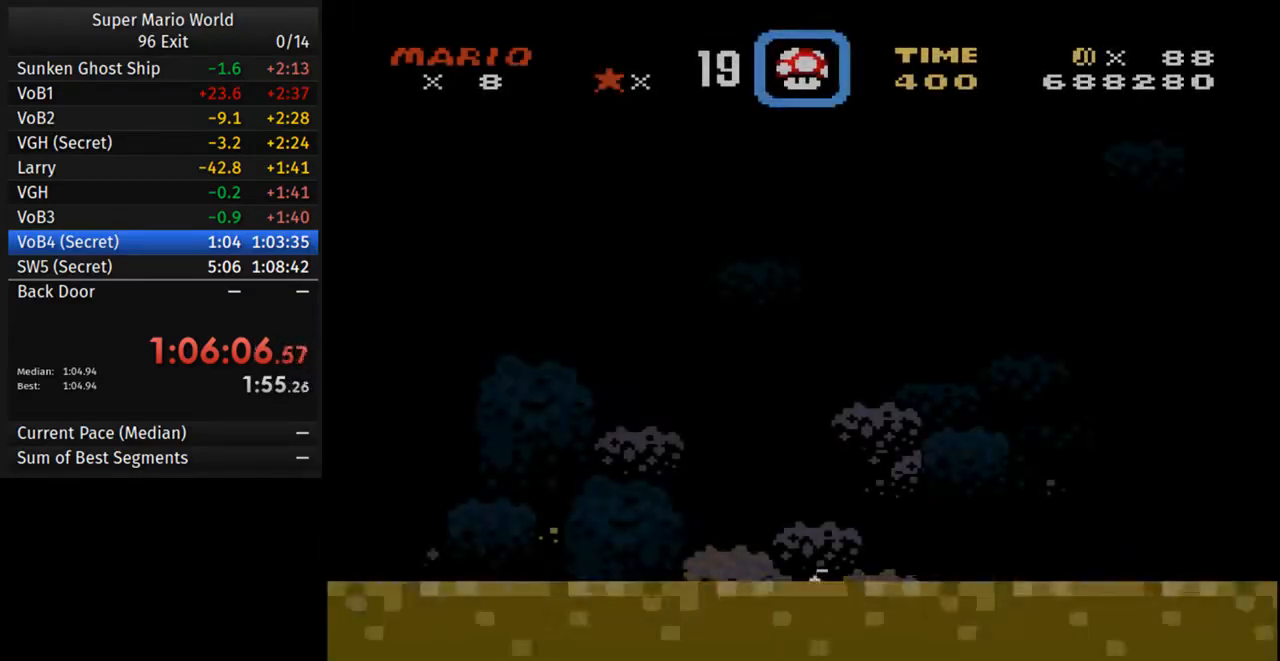
{"buttons": ["Y", "DPAD_RIGHT"], "events": []}
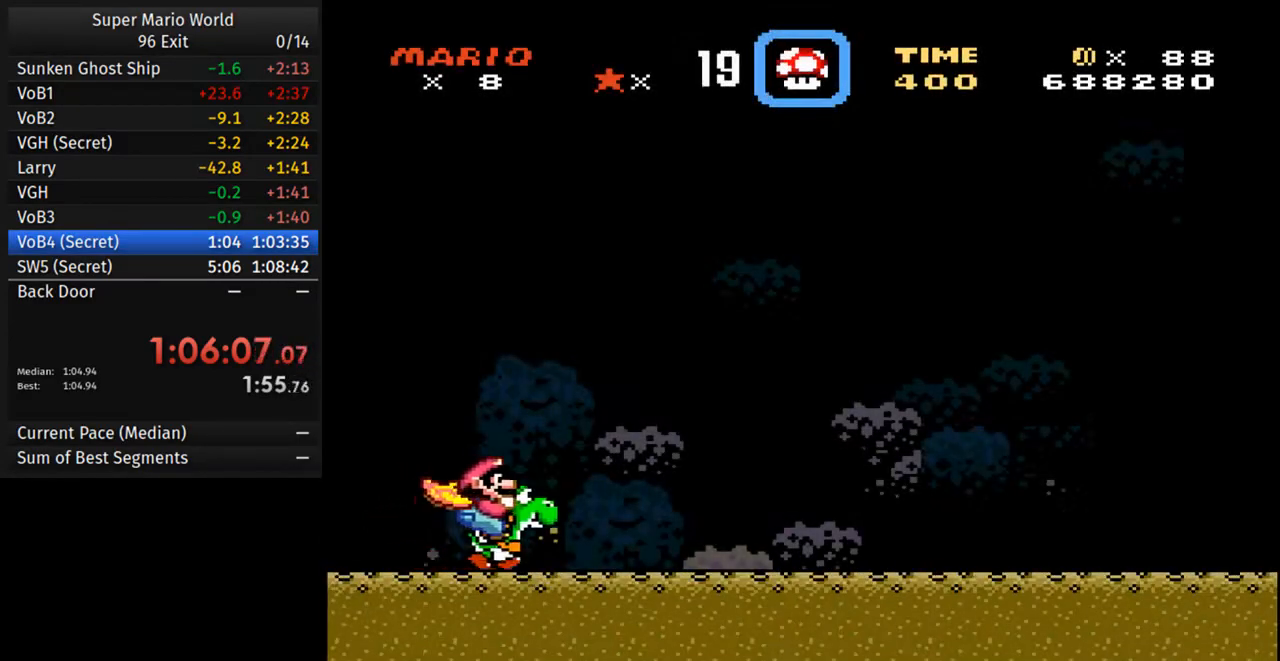
{"buttons": ["Y", "DPAD_RIGHT"], "events": []}
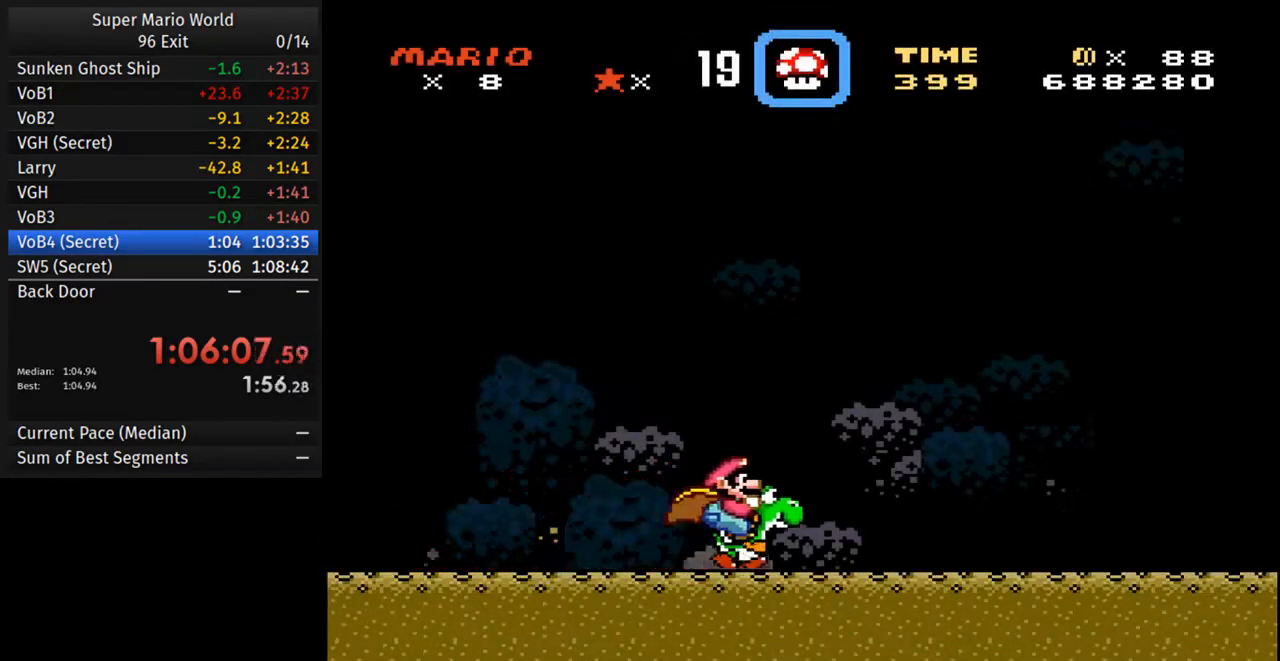
{"buttons": ["Y", "DPAD_RIGHT"], "events": []}
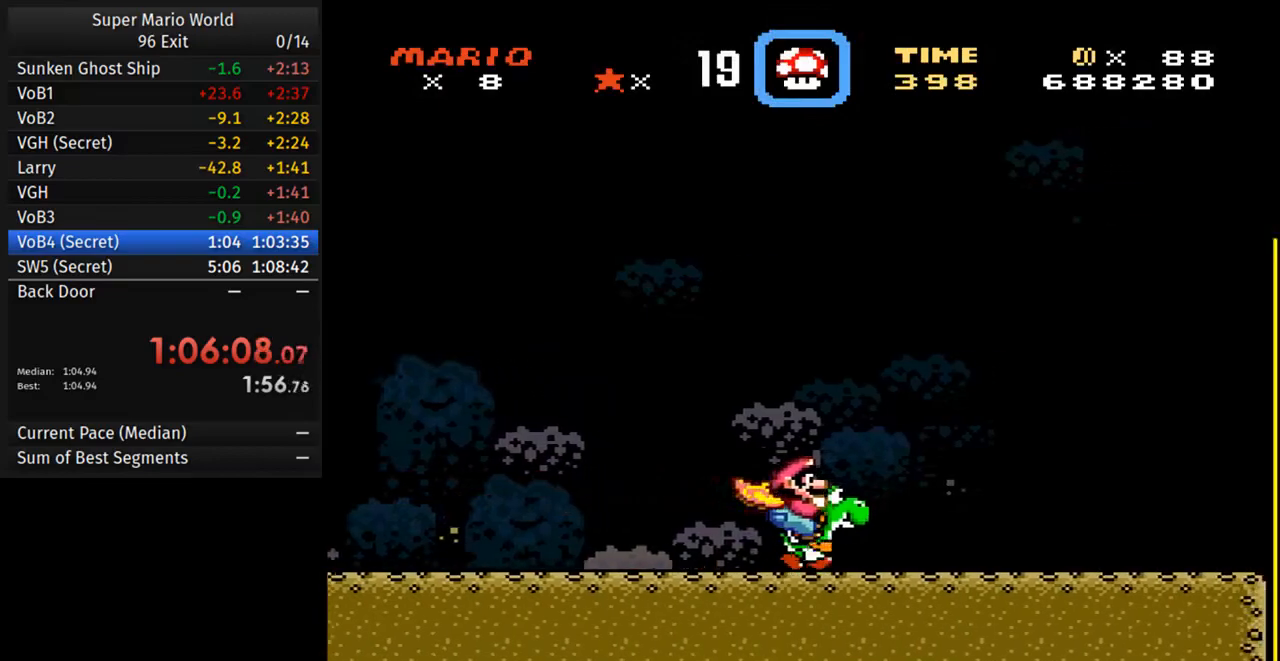
{"buttons": ["B", "Y", "DPAD_RIGHT"], "events": [[317, "B", "down"]]}
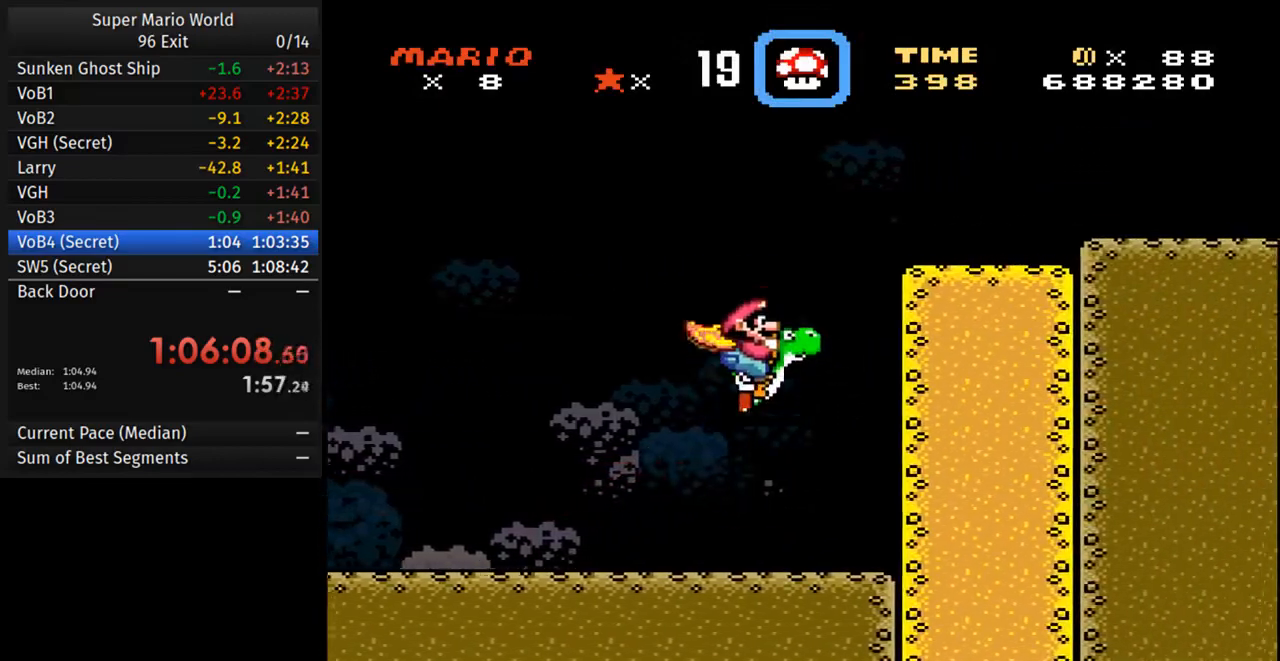
{"buttons": ["DPAD_RIGHT"], "events": [[217, "B", "up"], [483, "Y", "up"]]}
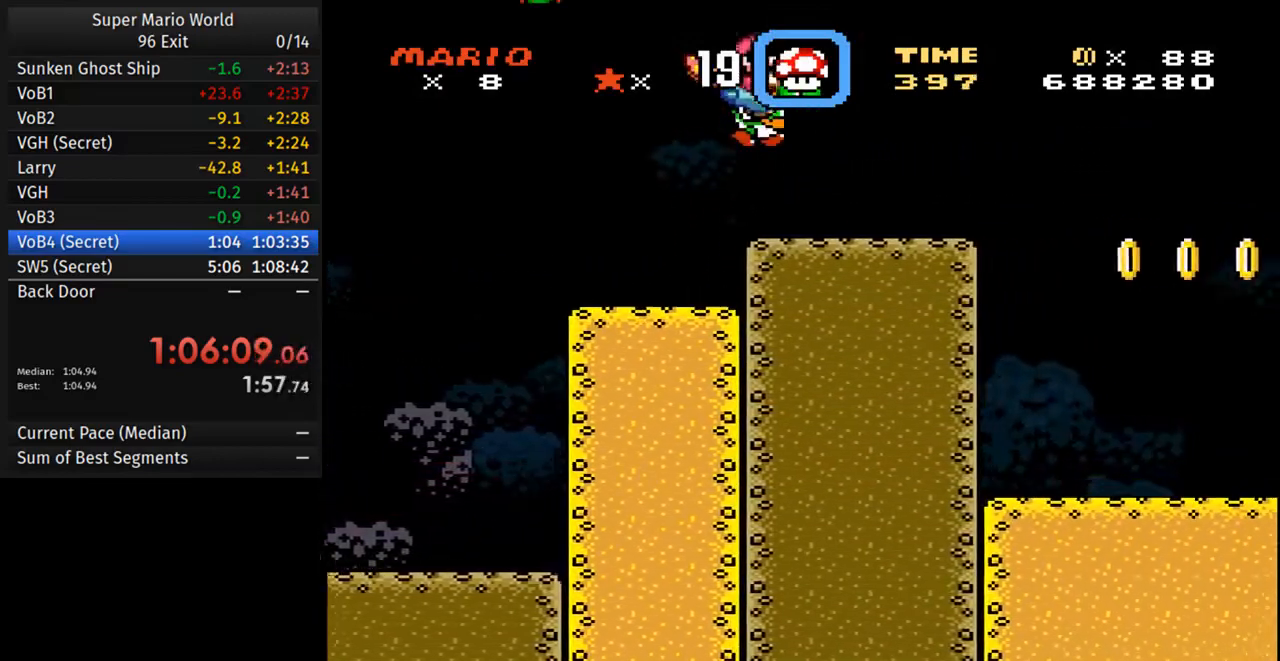
{"buttons": ["Y", "DPAD_RIGHT"], "events": [[267, "Y", "down"], [300, "B", "down"], [400, "B", "up"]]}
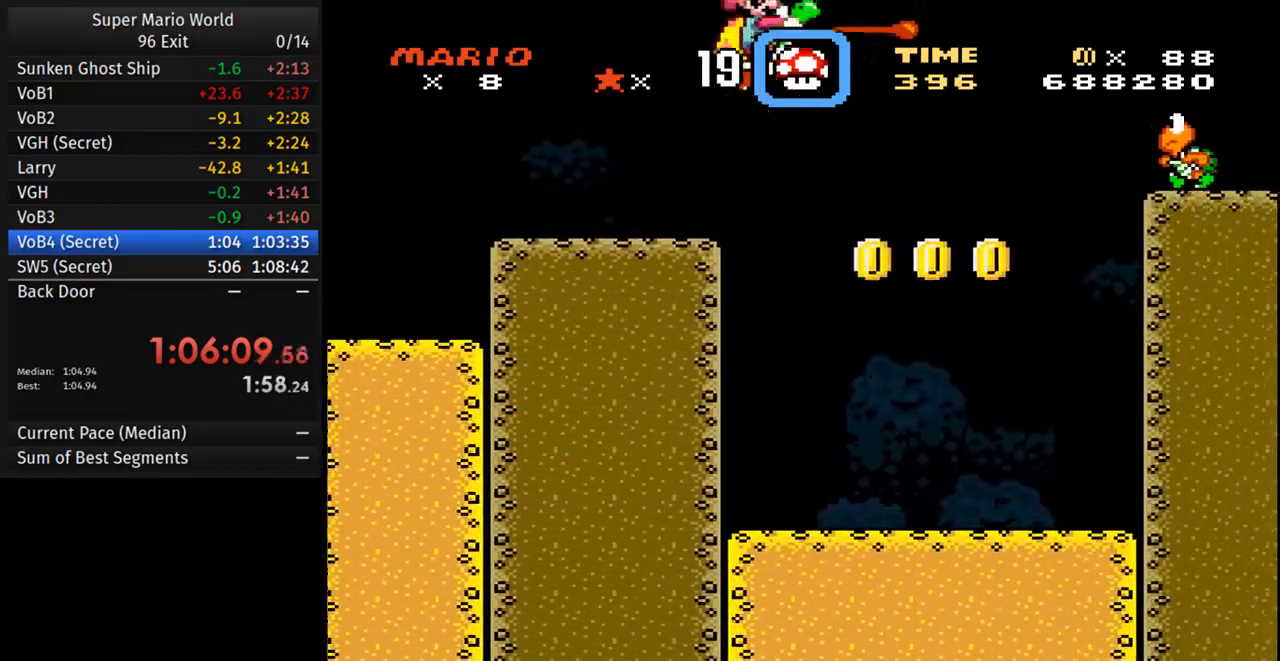
{"buttons": ["B", "Y", "DPAD_RIGHT"], "events": [[100, "B", "down"]]}
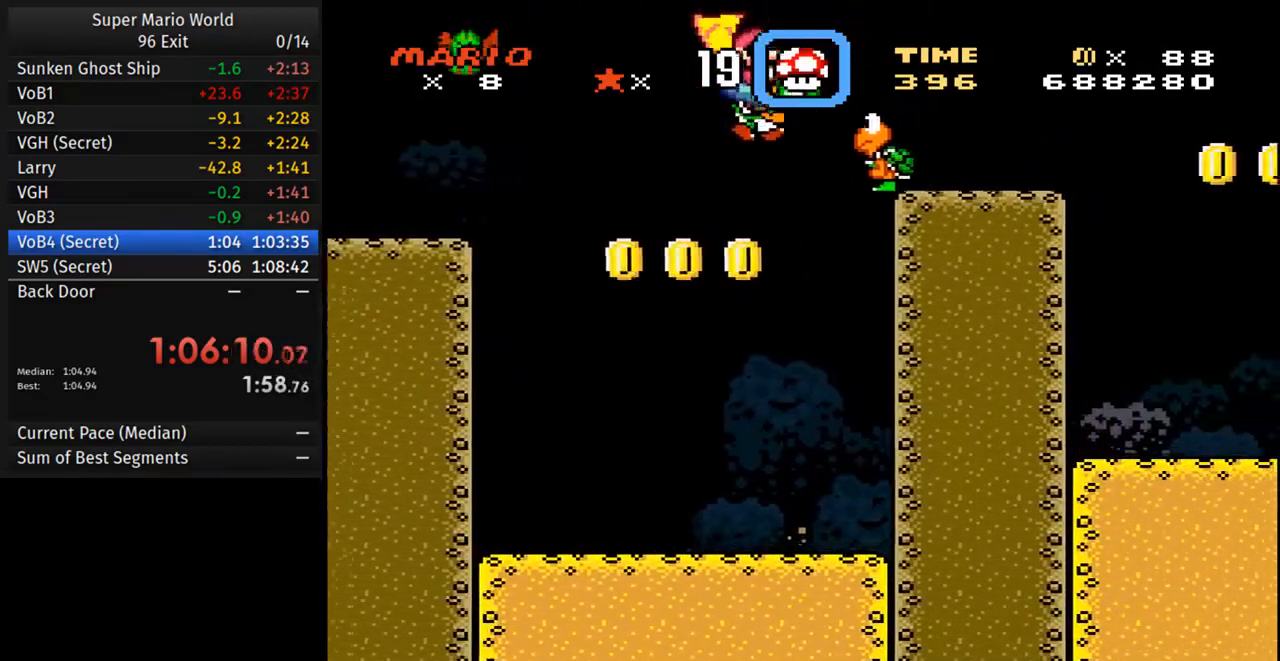
{"buttons": ["B", "Y", "DPAD_RIGHT"], "events": [[250, "B", "up"], [500, "B", "down"]]}
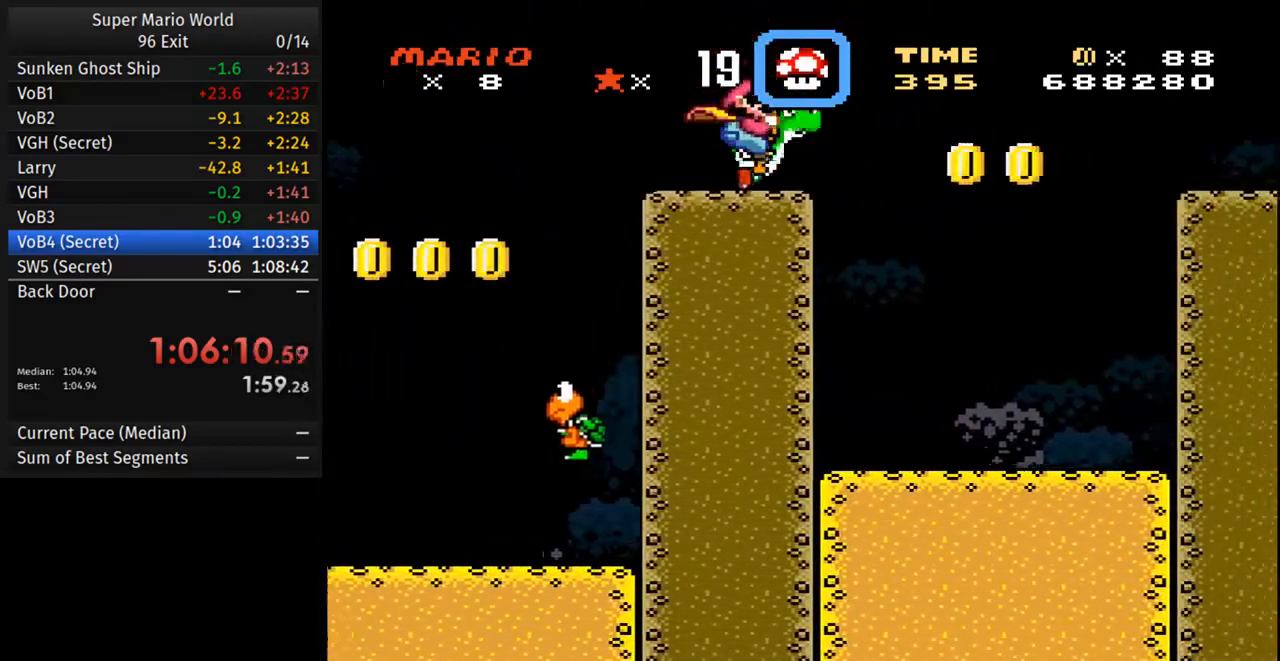
{"buttons": ["B", "Y", "DPAD_RIGHT"], "events": [[67, "B", "up"], [283, "B", "down"]]}
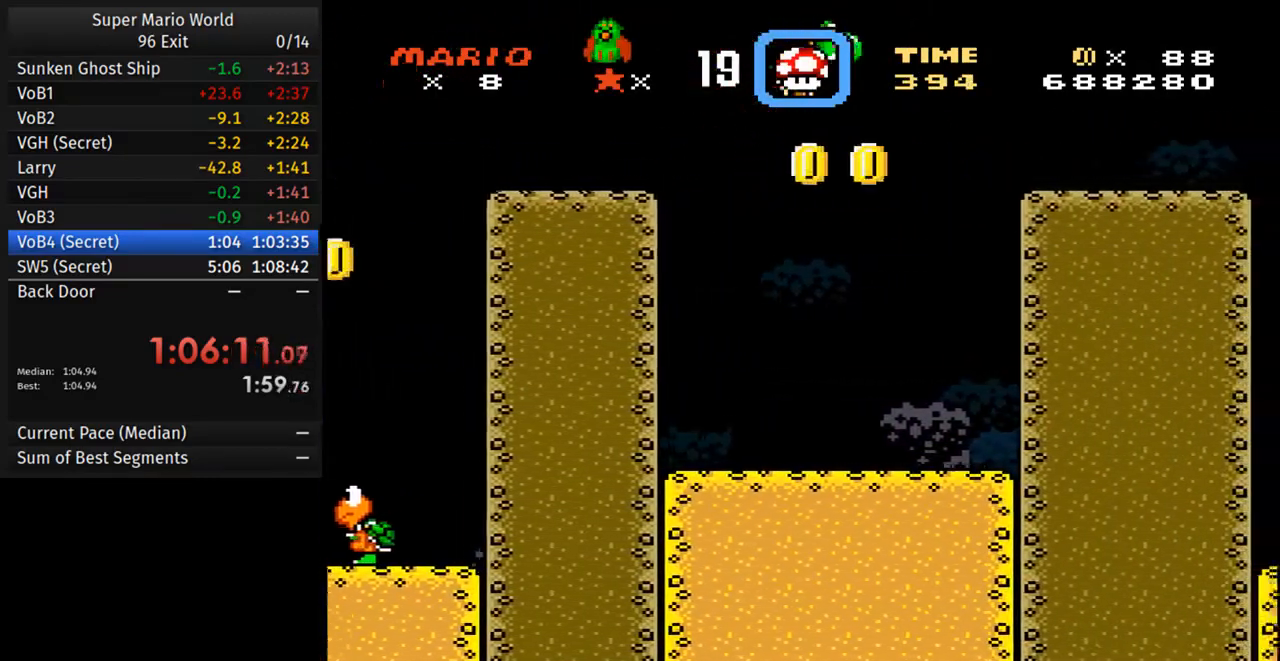
{"buttons": ["DPAD_LEFT"], "events": [[167, "B", "up"], [283, "Y", "up"], [300, "DPAD_LEFT", "down"], [300, "DPAD_RIGHT", "up"]]}
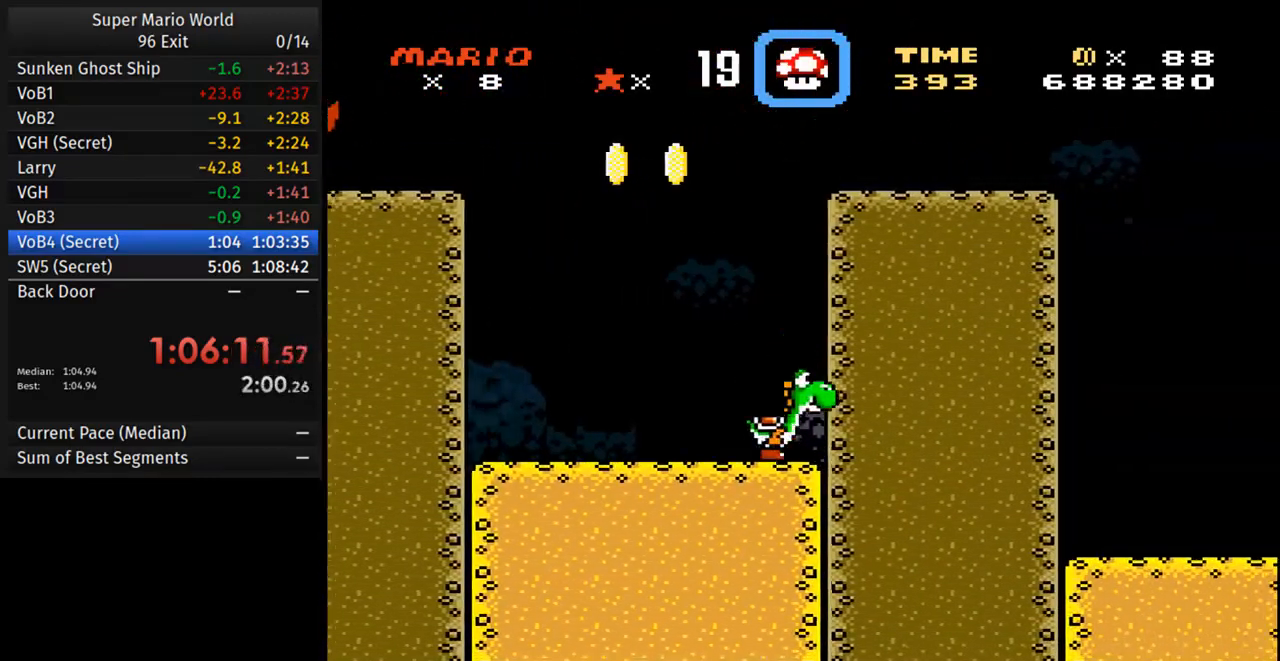
{"buttons": ["Y", "DPAD_LEFT"], "events": [[217, "Y", "down"], [250, "DPAD_LEFT", "up"], [267, "DPAD_RIGHT", "down"], [367, "DPAD_RIGHT", "up"], [383, "DPAD_LEFT", "down"]]}
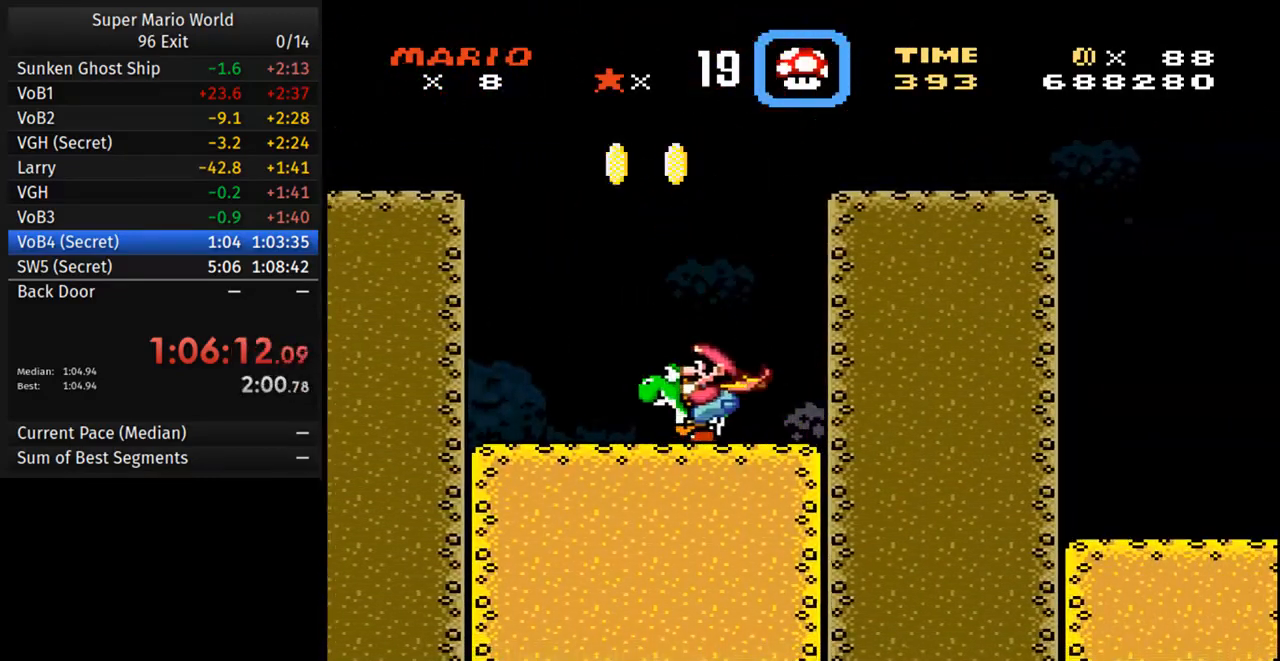
{"buttons": ["B", "Y", "DPAD_RIGHT"], "events": [[183, "DPAD_LEFT", "up"], [183, "DPAD_RIGHT", "down"], [200, "DPAD_LEFT", "down"], [250, "DPAD_LEFT", "up"], [467, "B", "down"]]}
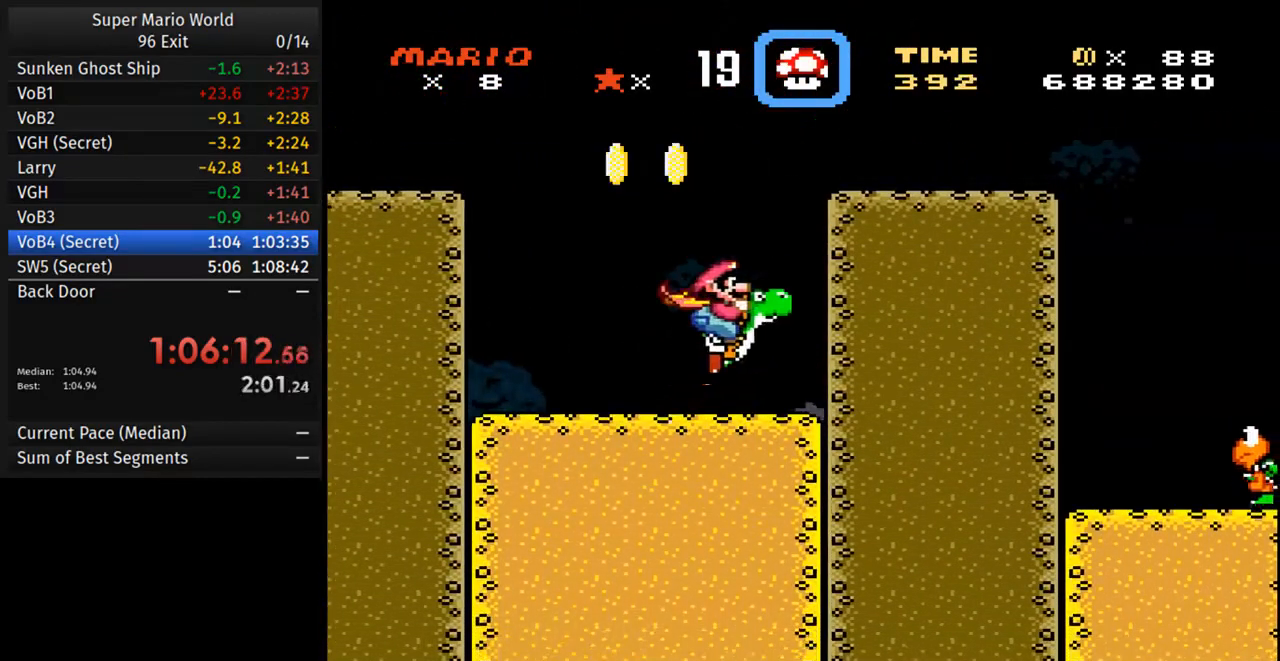
{"buttons": ["Y", "DPAD_RIGHT"], "events": [[483, "B", "up"]]}
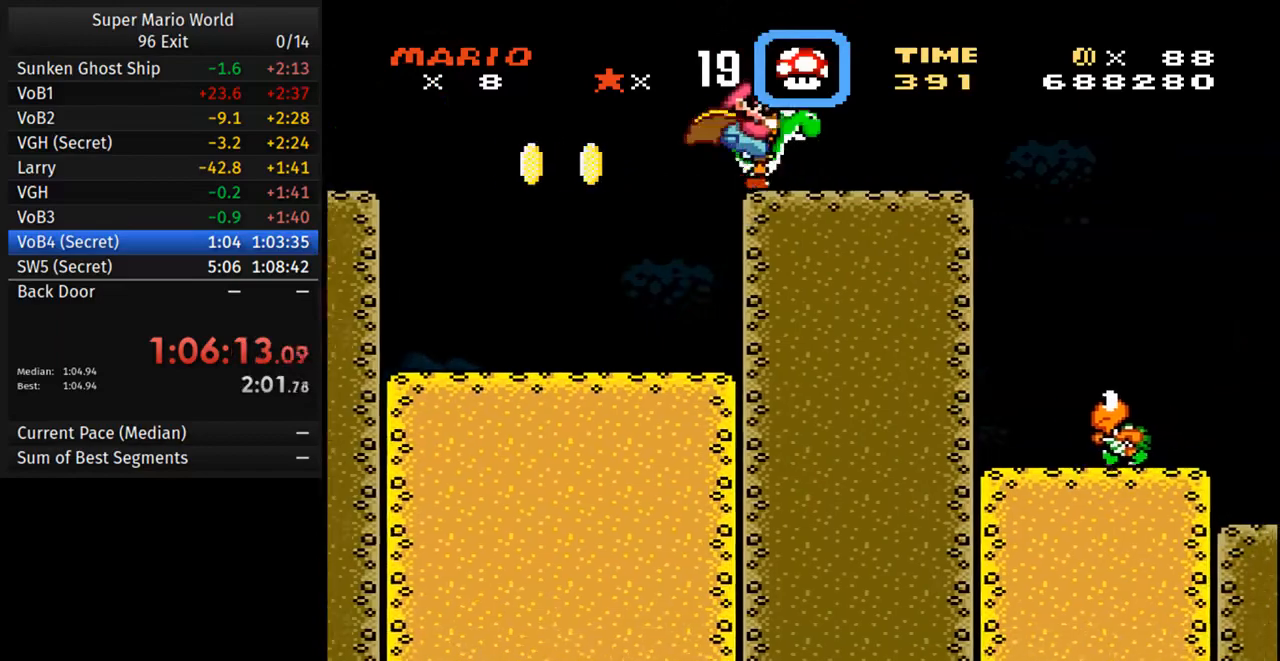
{"buttons": ["Y", "DPAD_RIGHT"], "events": [[400, "B", "down"], [467, "B", "up"]]}
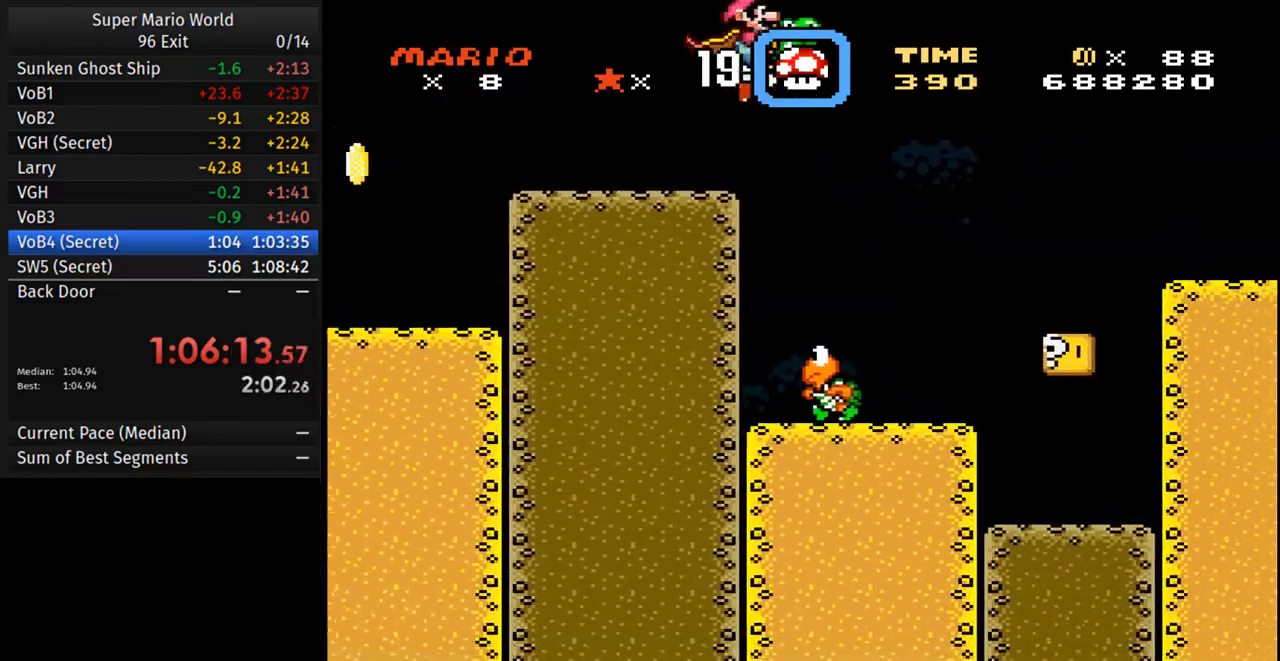
{"buttons": ["B", "Y", "DPAD_RIGHT"], "events": [[200, "B", "down"]]}
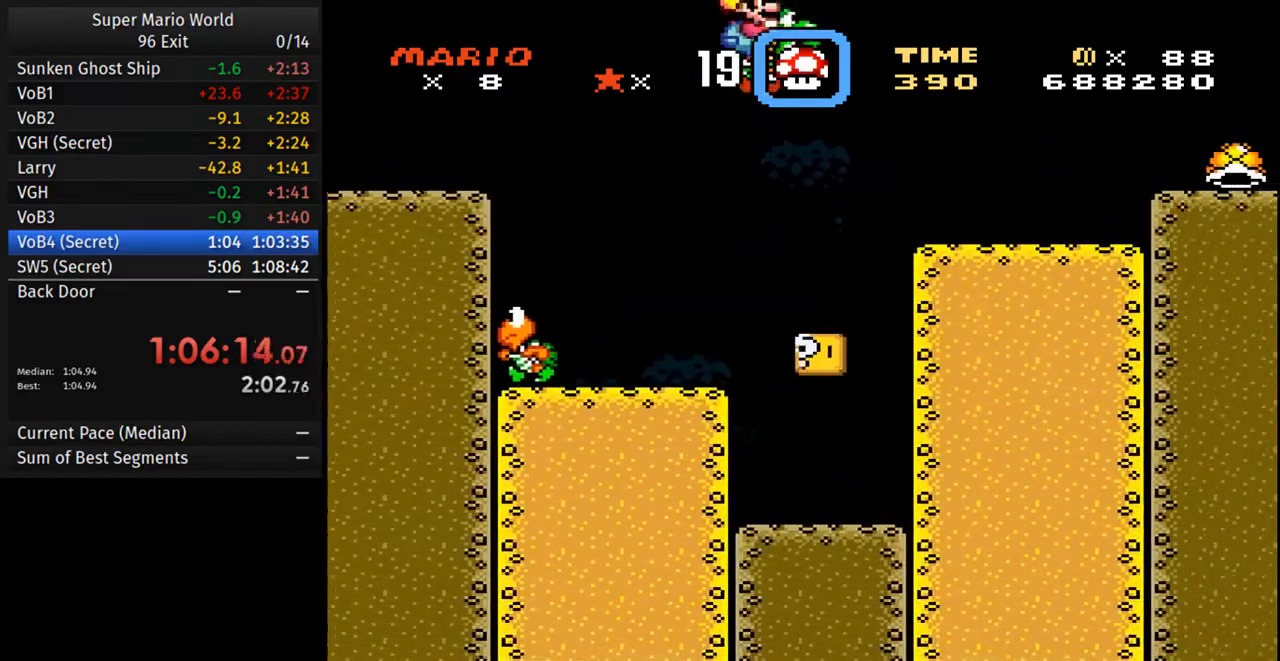
{"buttons": ["Y", "DPAD_RIGHT"], "events": [[133, "B", "up"]]}
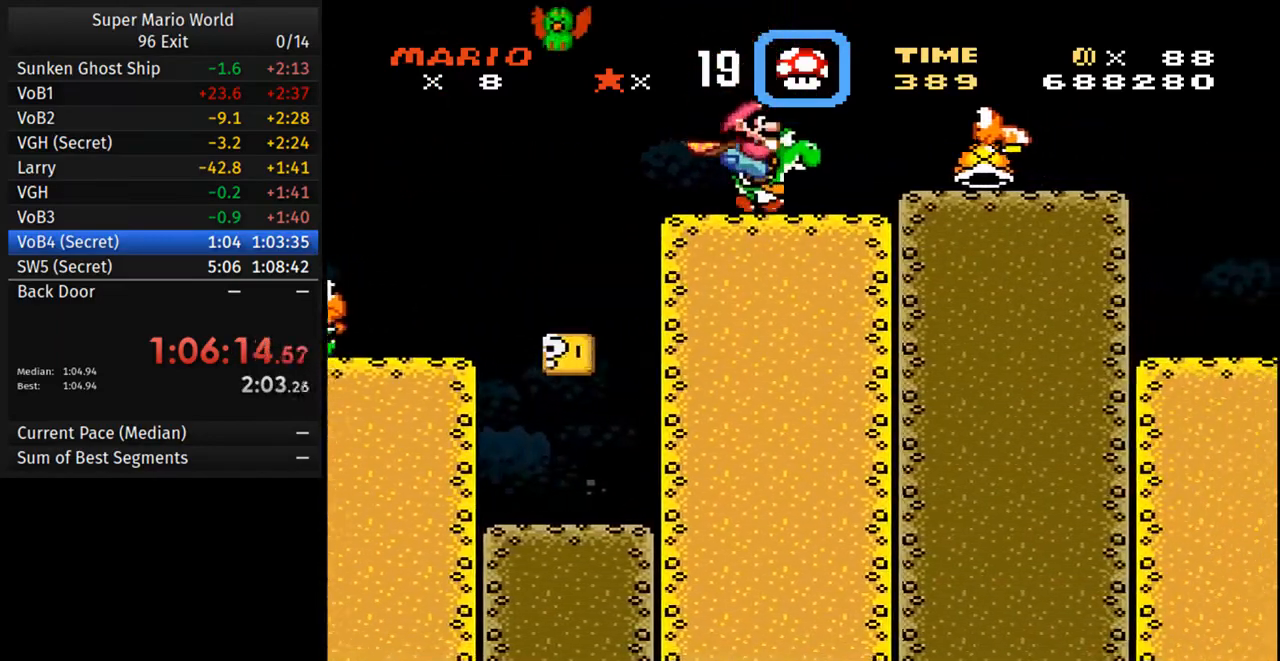
{"buttons": ["Y", "DPAD_RIGHT"], "events": [[200, "B", "down"], [283, "B", "up"]]}
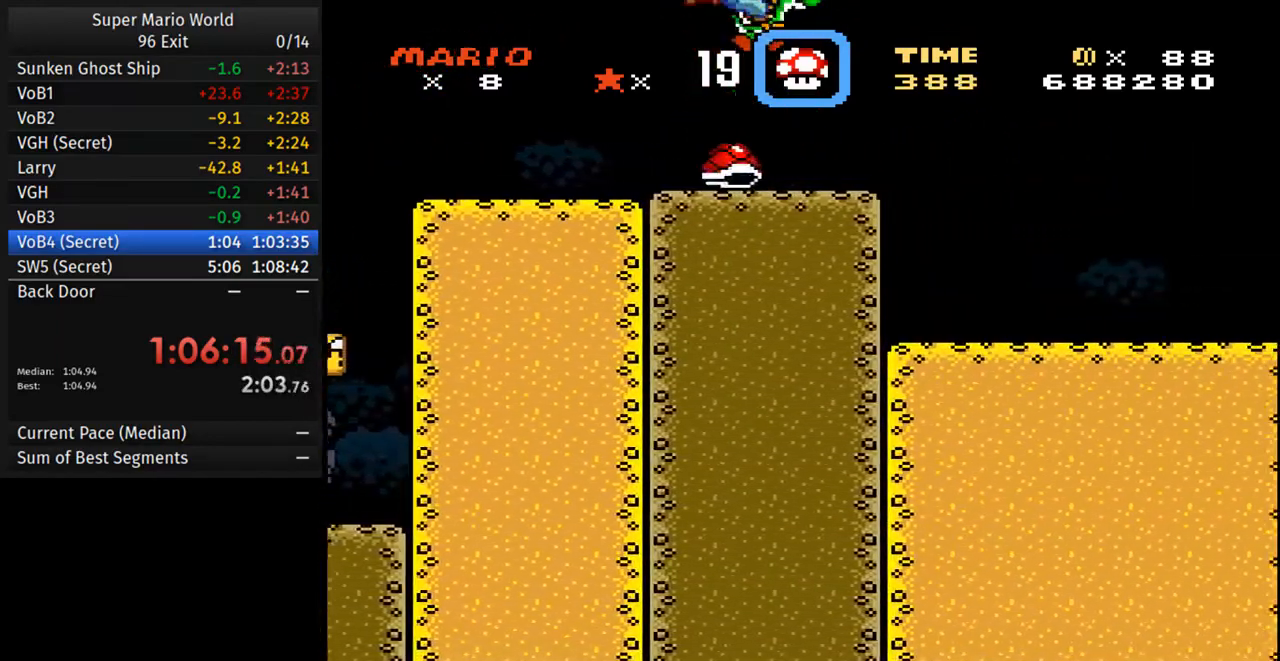
{"buttons": ["Y", "DPAD_RIGHT"], "events": []}
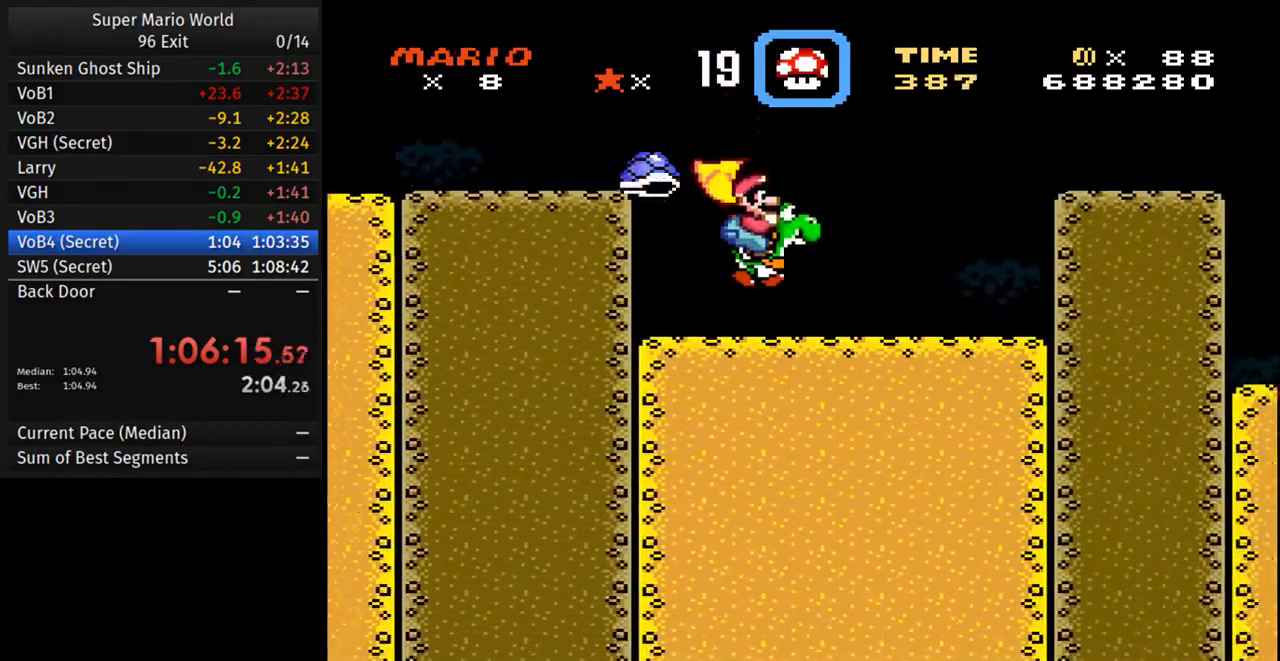
{"buttons": ["Y", "DPAD_RIGHT"], "events": [[217, "B", "down"], [350, "B", "up"]]}
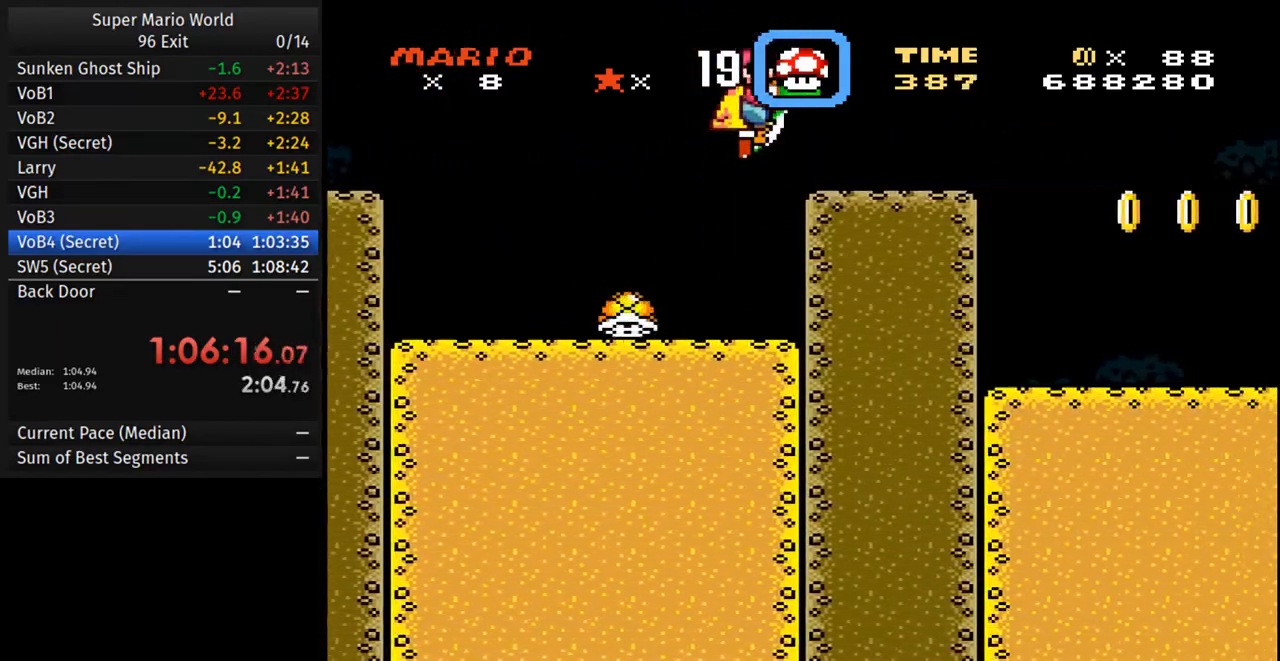
{"buttons": ["Y", "DPAD_RIGHT"], "events": [[333, "B", "down"], [400, "B", "up"]]}
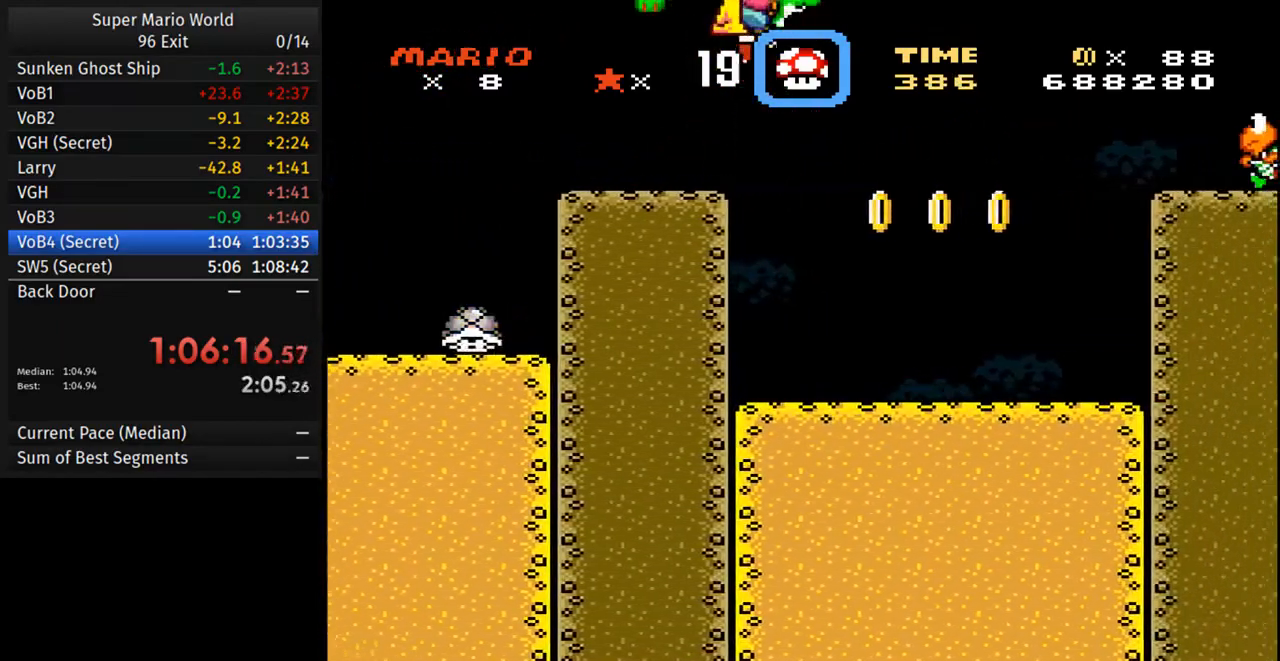
{"buttons": ["B", "Y", "DPAD_RIGHT"], "events": [[133, "B", "down"]]}
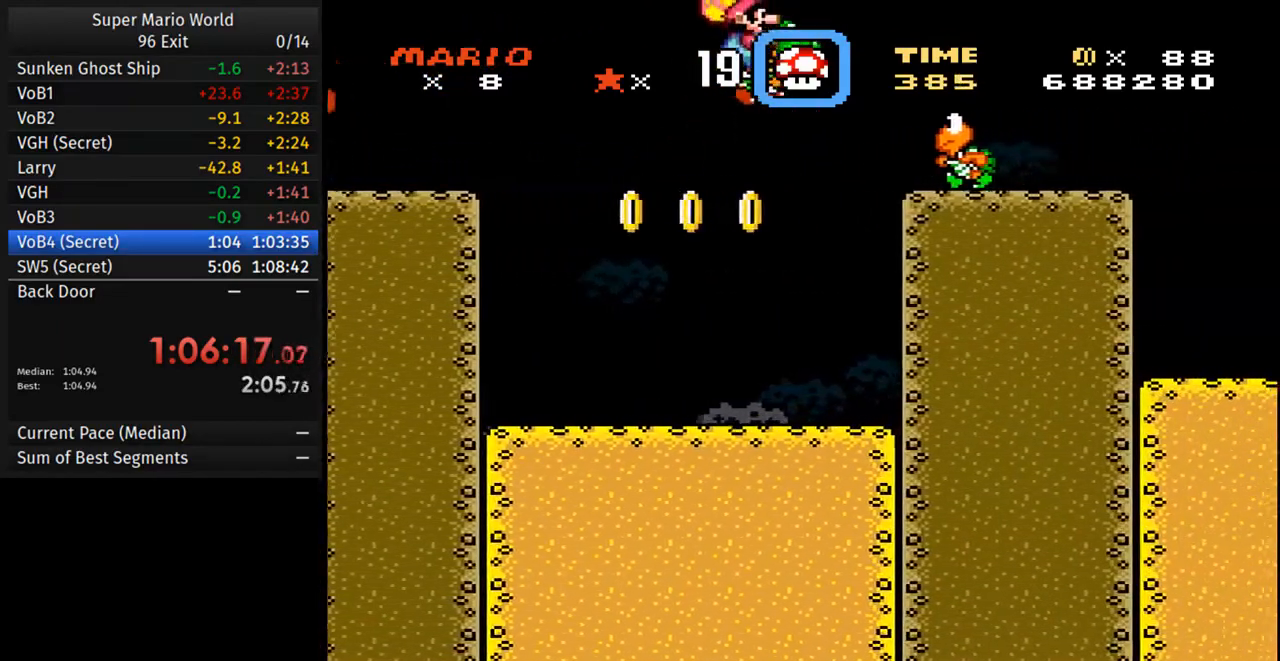
{"buttons": ["Y", "DPAD_RIGHT"], "events": [[417, "B", "up"]]}
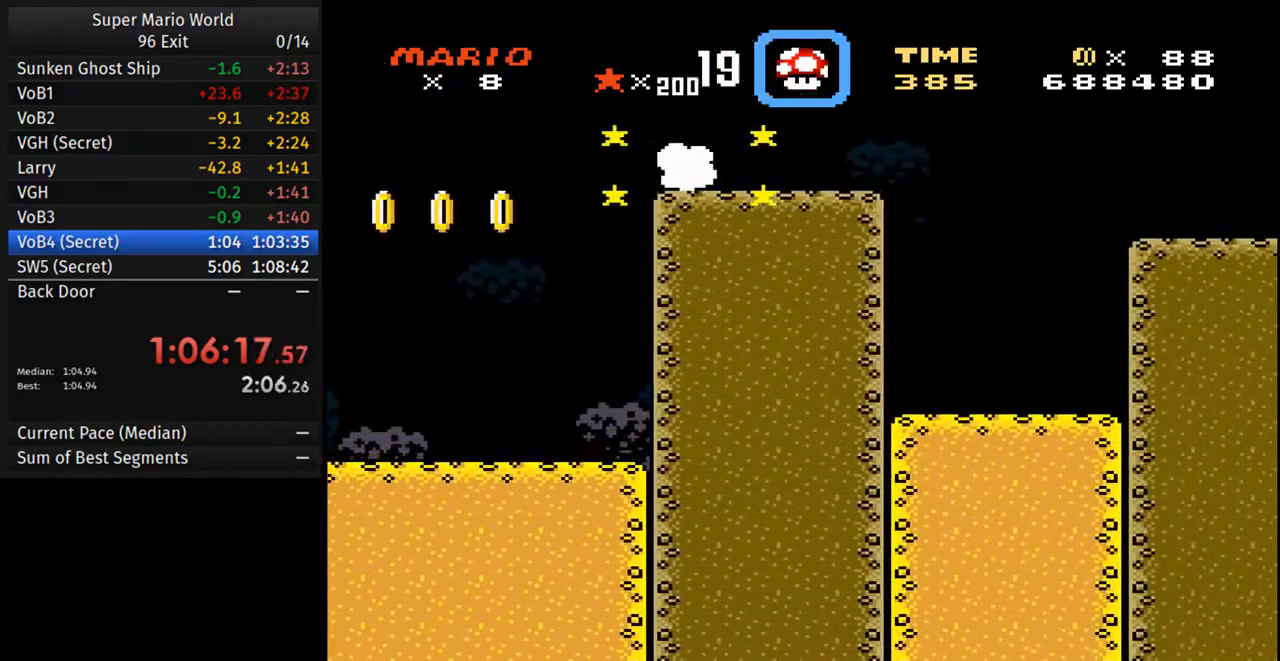
{"buttons": ["B", "Y", "DPAD_RIGHT"], "events": [[467, "B", "down"]]}
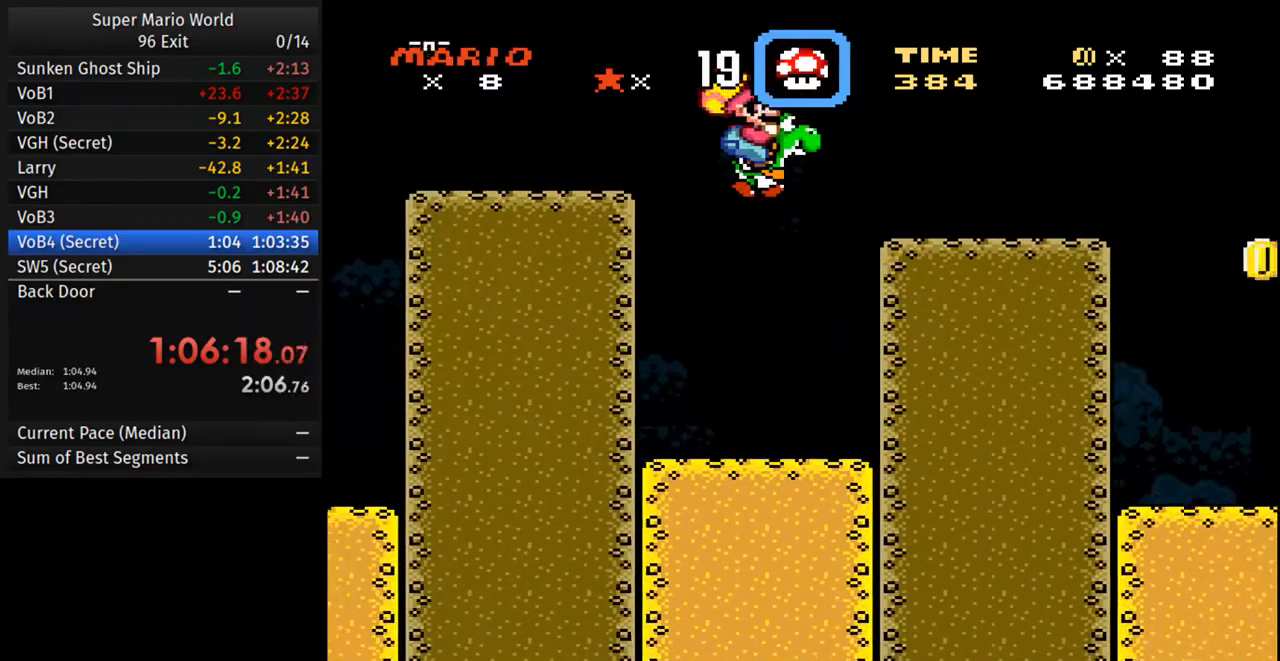
{"buttons": ["Y", "DPAD_RIGHT"], "events": [[83, "B", "up"], [217, "B", "down"], [300, "B", "up"]]}
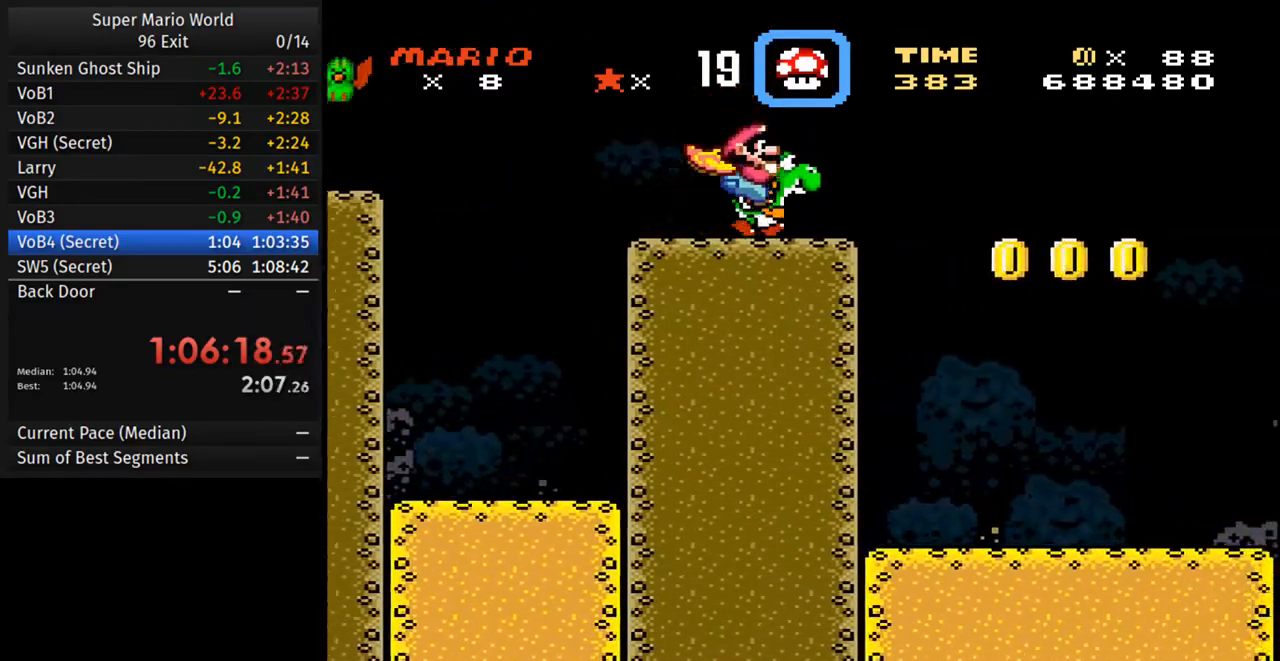
{"buttons": ["B", "Y", "DPAD_RIGHT"], "events": [[67, "B", "down"], [117, "B", "up"], [367, "B", "down"]]}